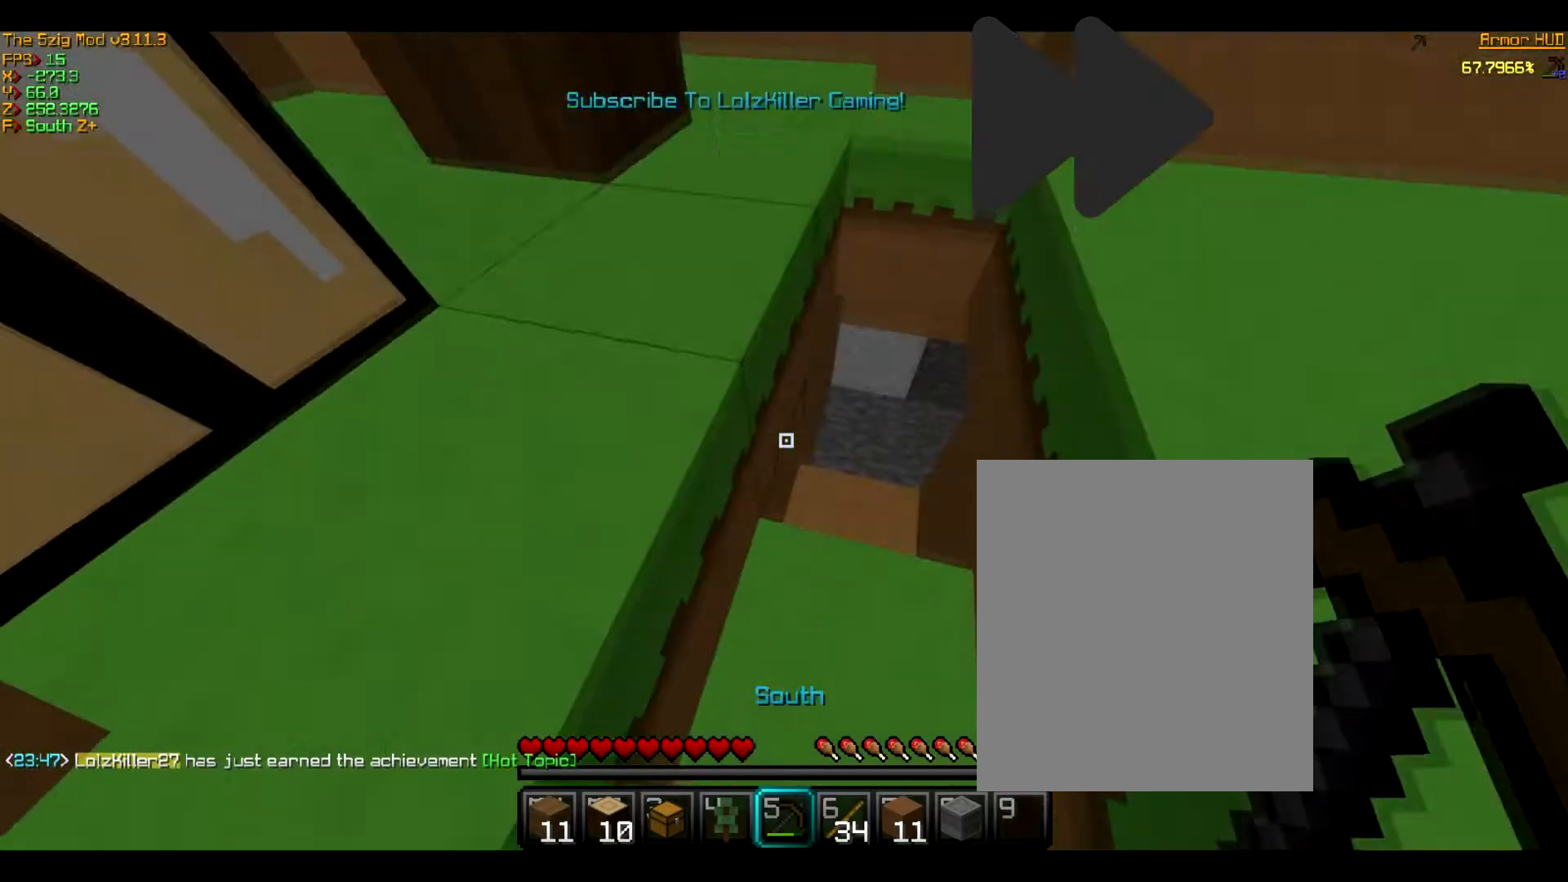
Gameplay with keyboard and mouse; each line is a JSON object with the keys and mouse buttons held at the frame after it. "events" lists presses ("down") and releases ("up") of "a", "d", "s", "w", "mouse_left" and "mouse_right" between this image and that frame as [ms after this image, input, new state], when the widget could be followed in between. "mouse_left", "mouse_right" = the "left", "right" buttons of the "mouse" list. No other keys are recorded. Fast repeated clicks can show as one long hold. Mouse movement is not recorded.
{"keys": [], "mouse": [], "events": []}
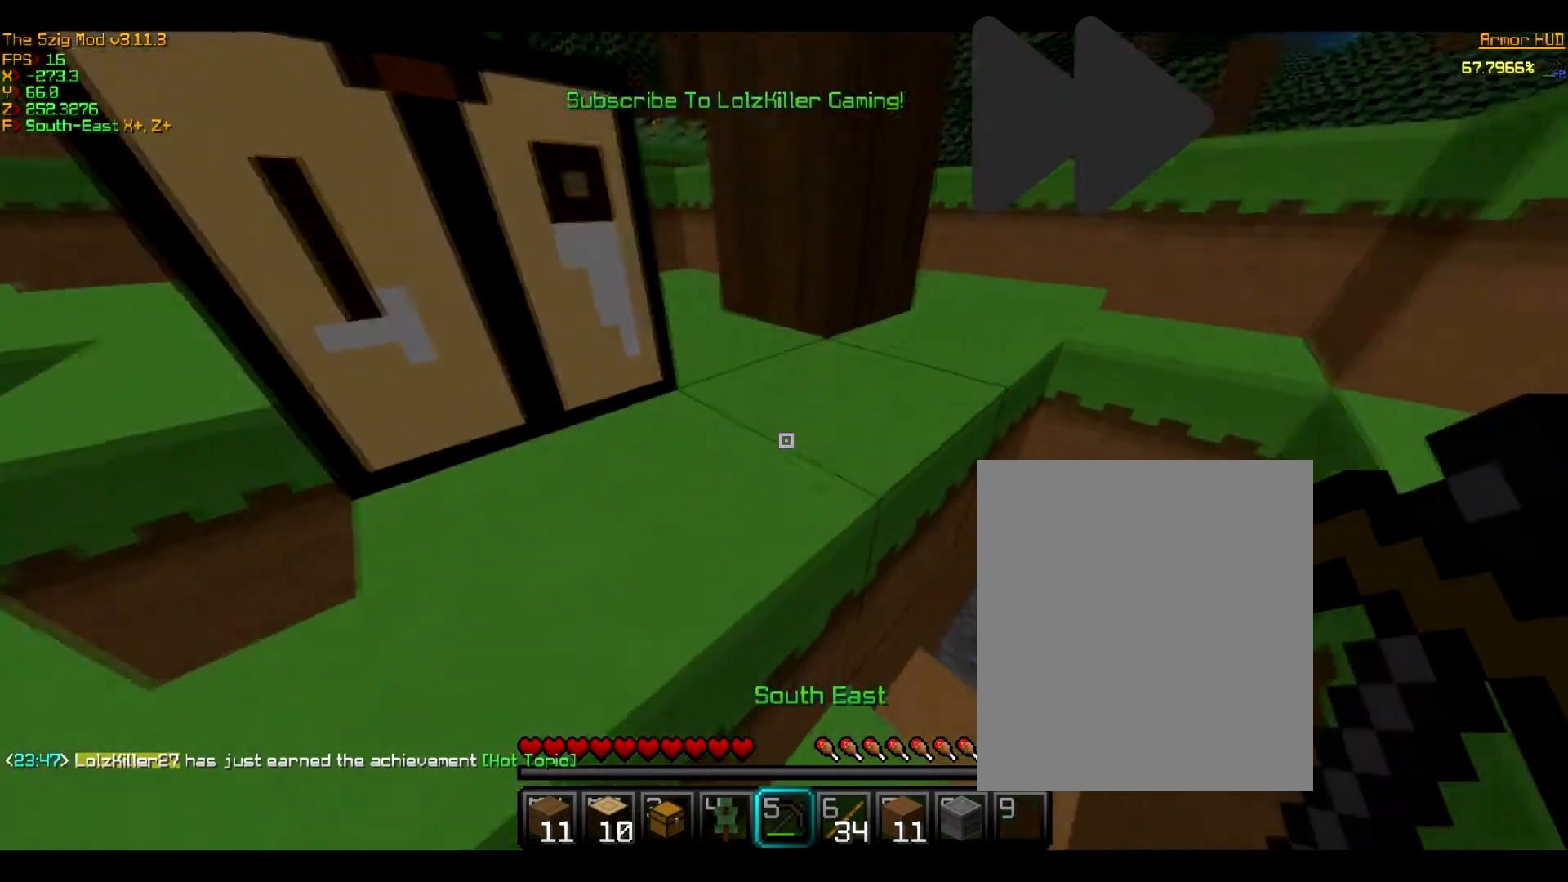
{"keys": [], "mouse": [], "events": []}
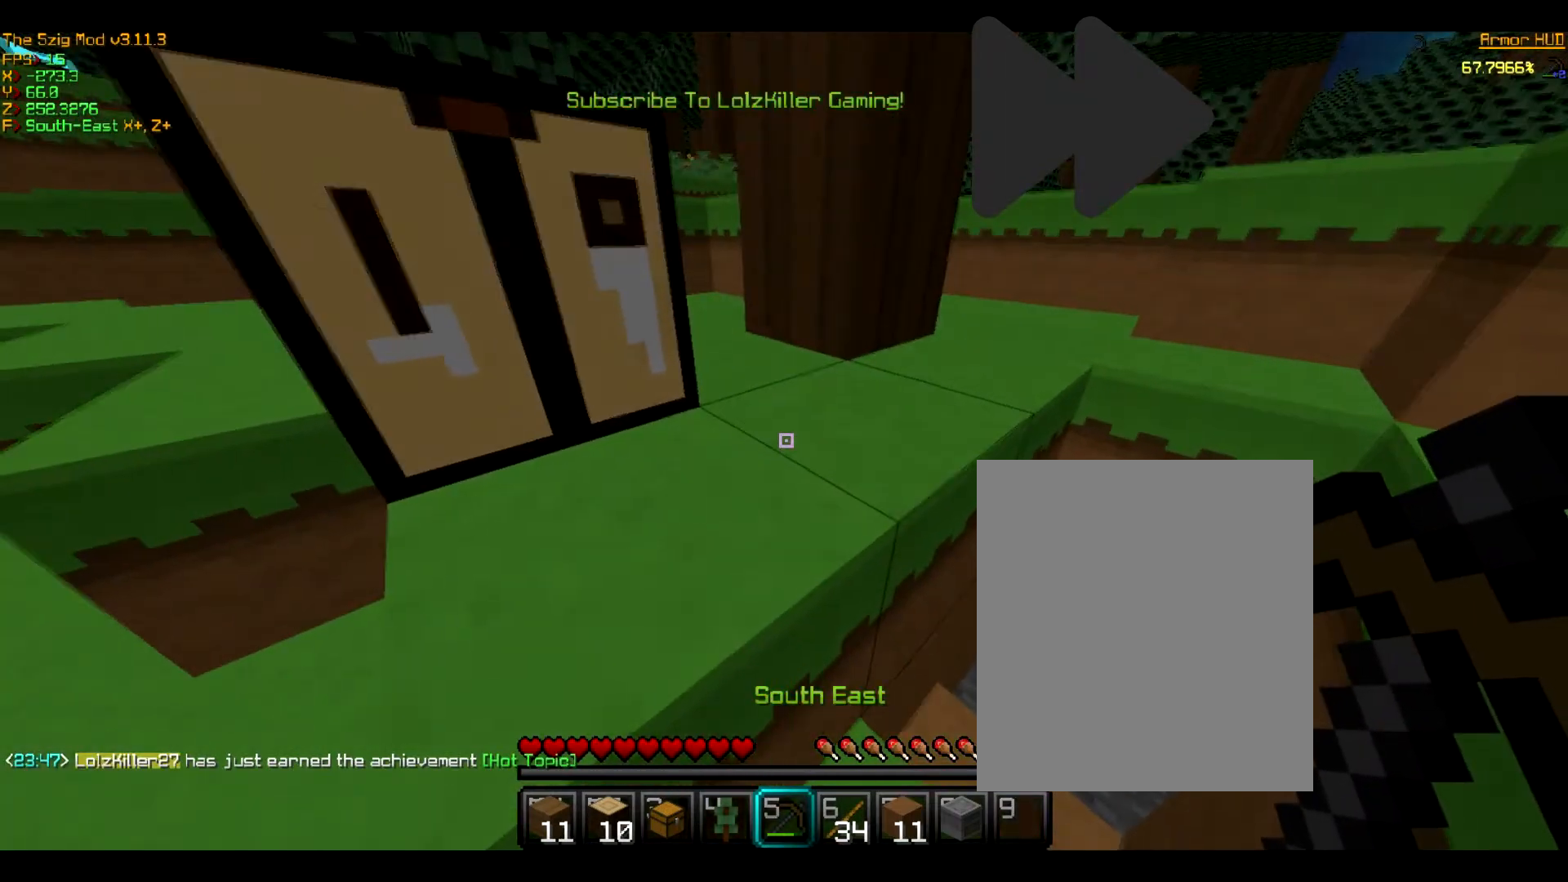
{"keys": [], "mouse": [], "events": []}
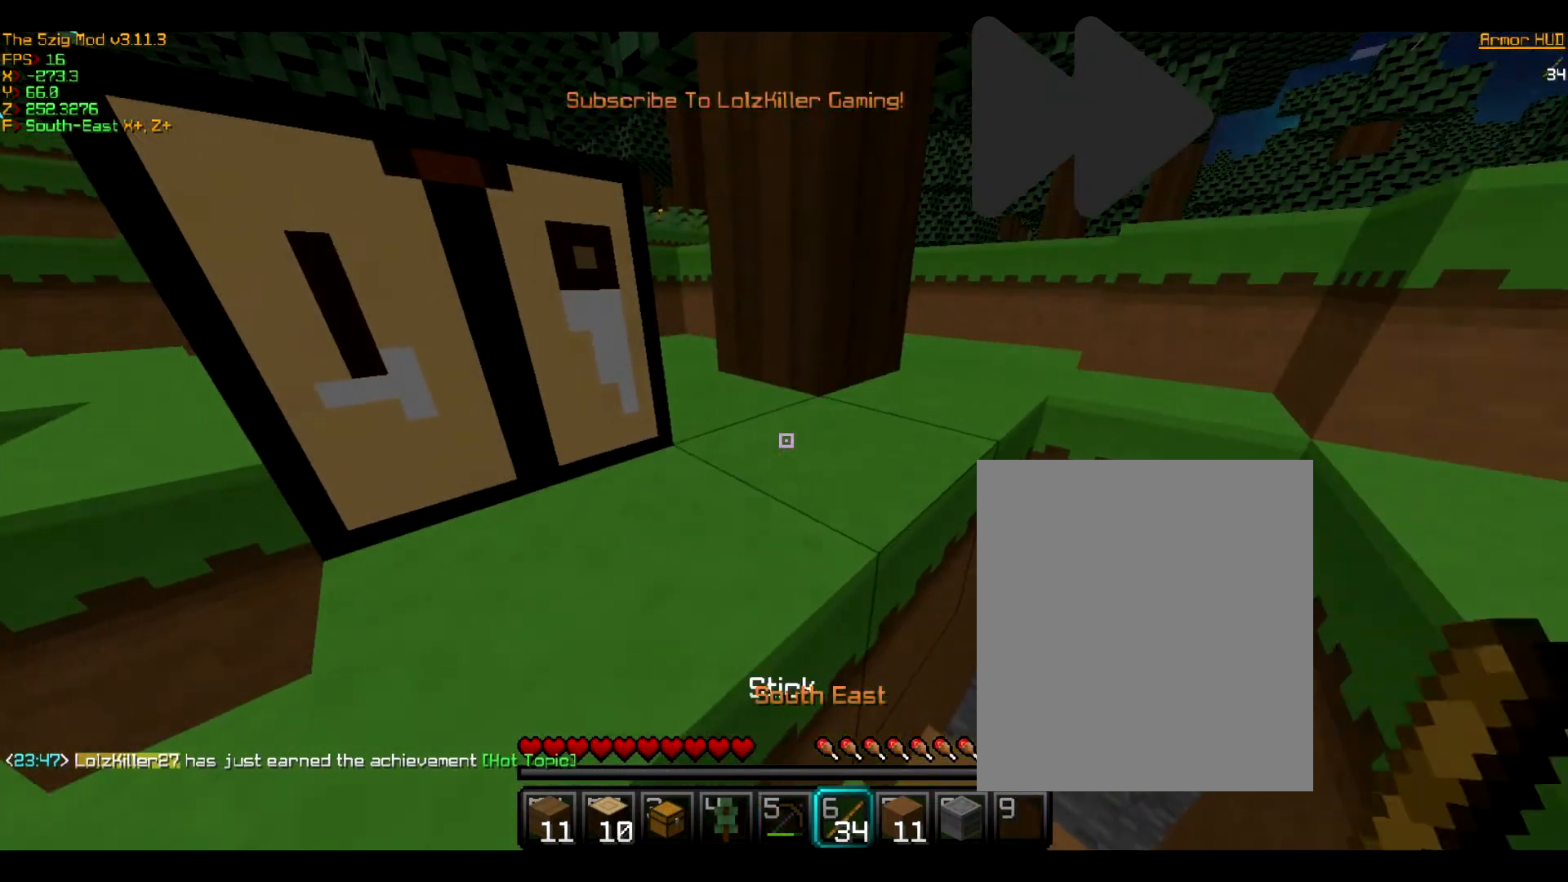
{"keys": [], "mouse": [], "events": []}
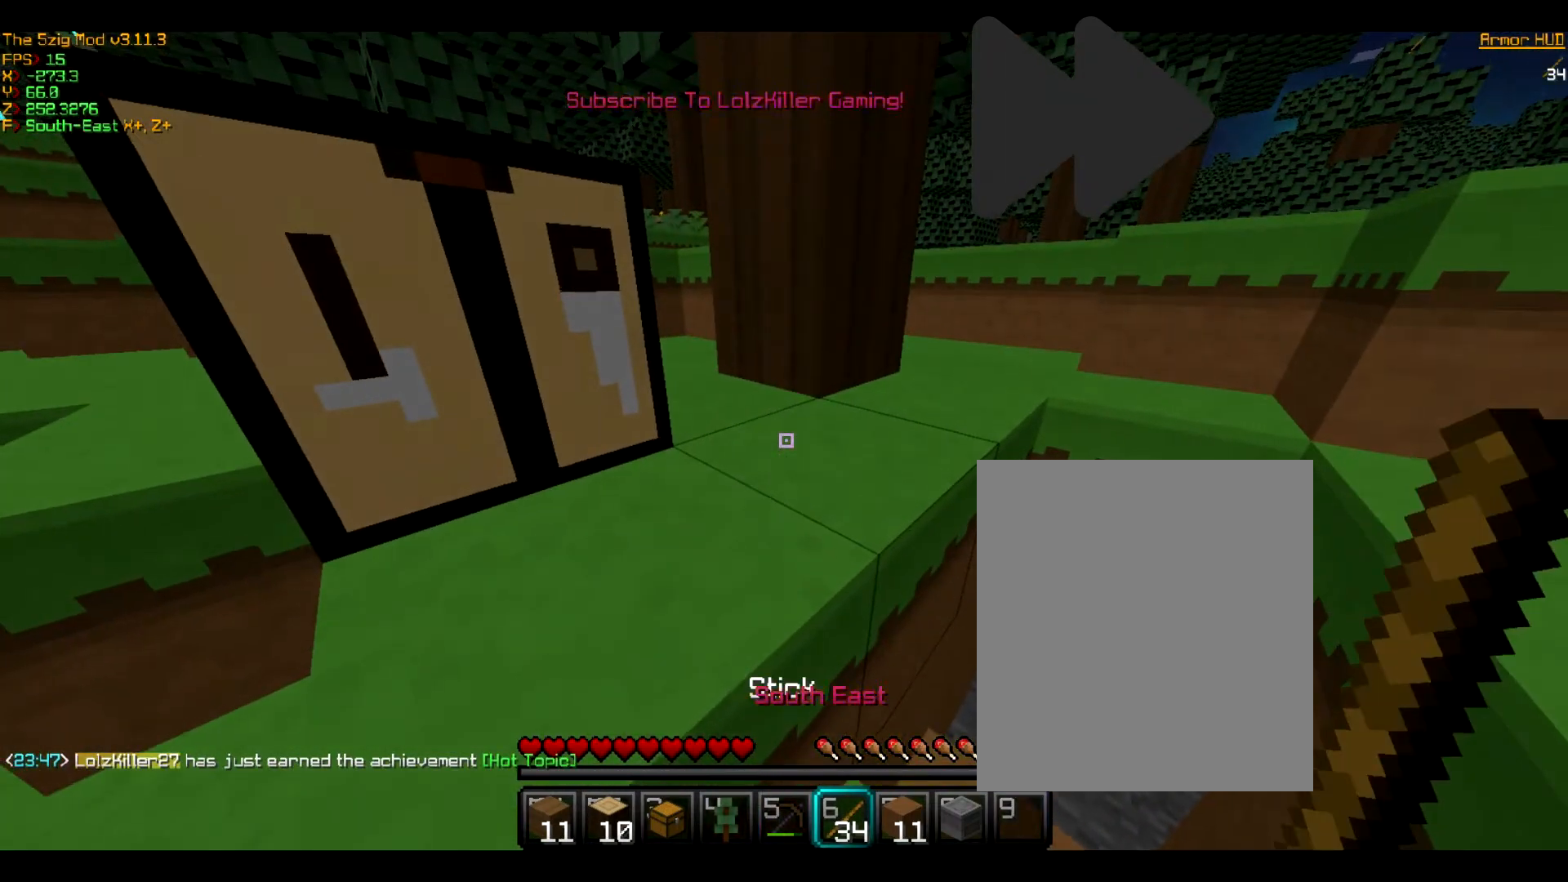
{"keys": [], "mouse": [], "events": []}
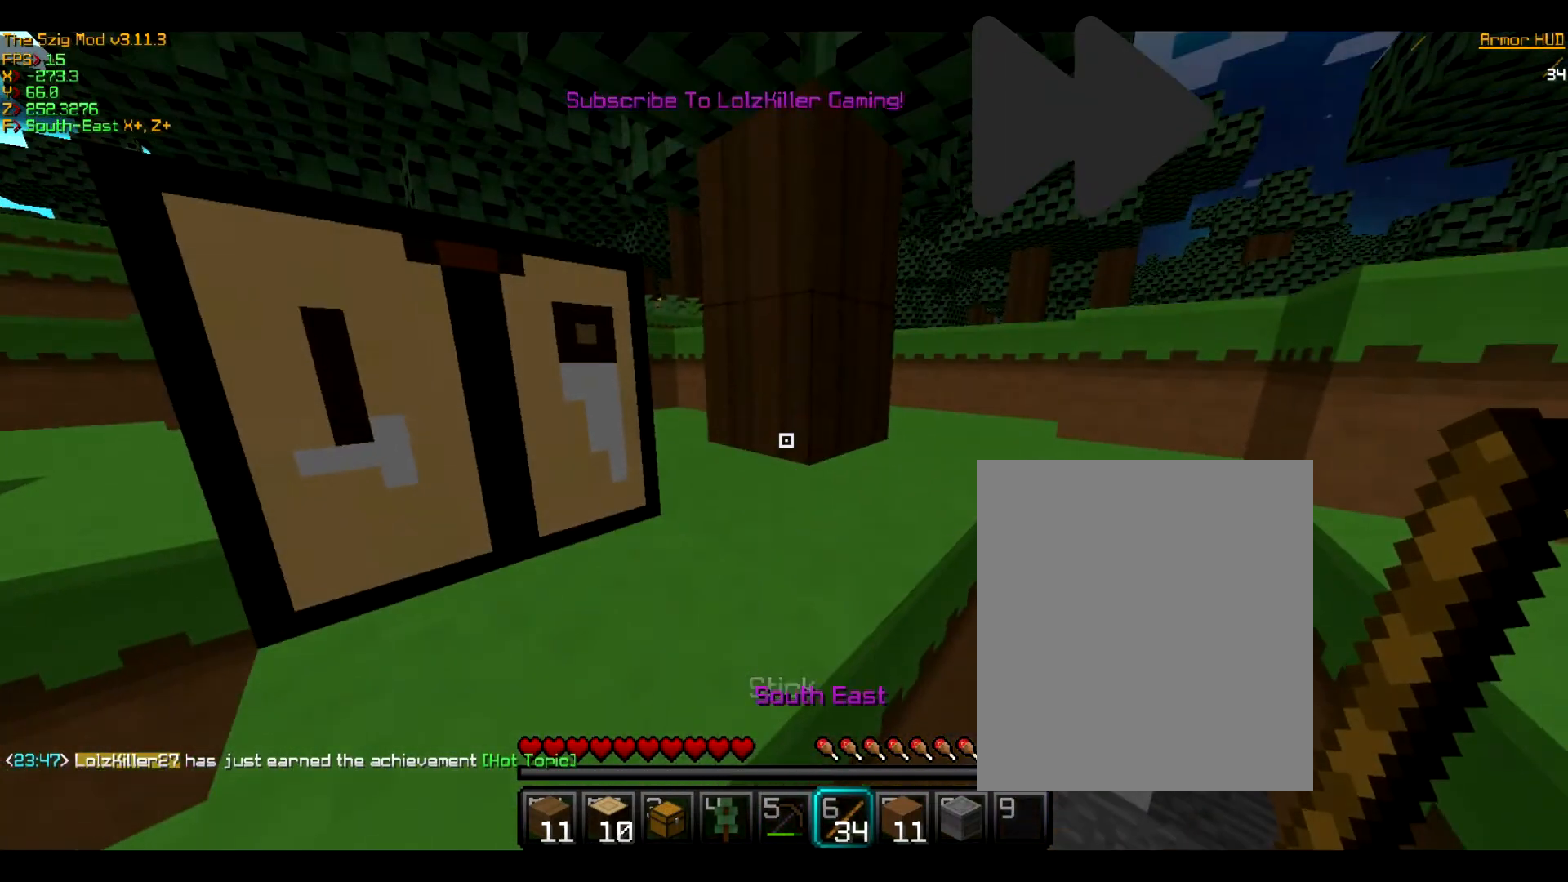
{"keys": [], "mouse": [], "events": []}
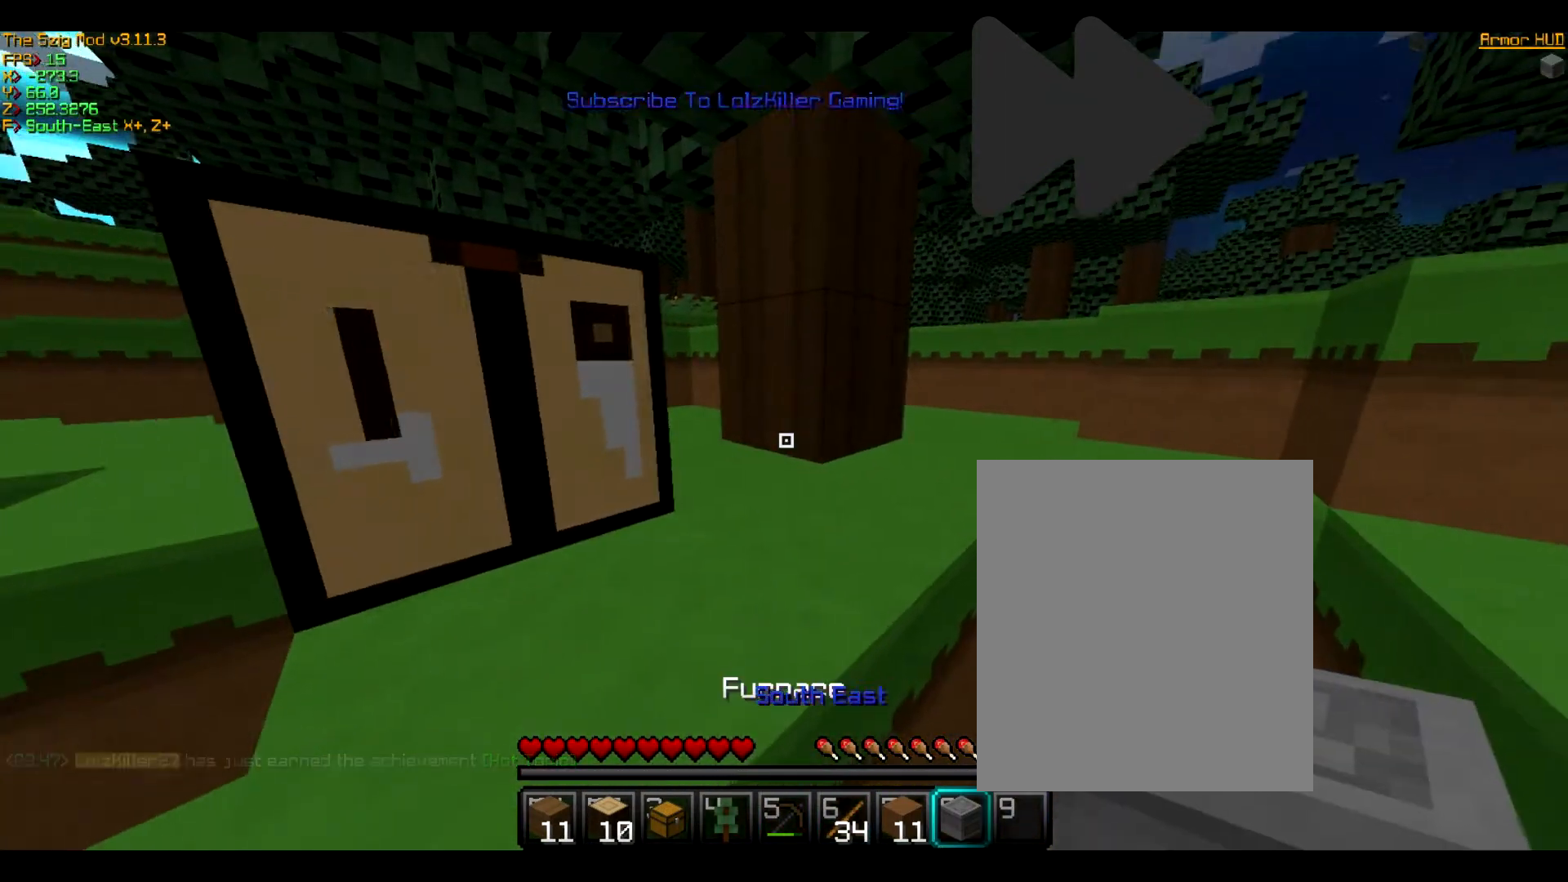
{"keys": [], "mouse": [], "events": []}
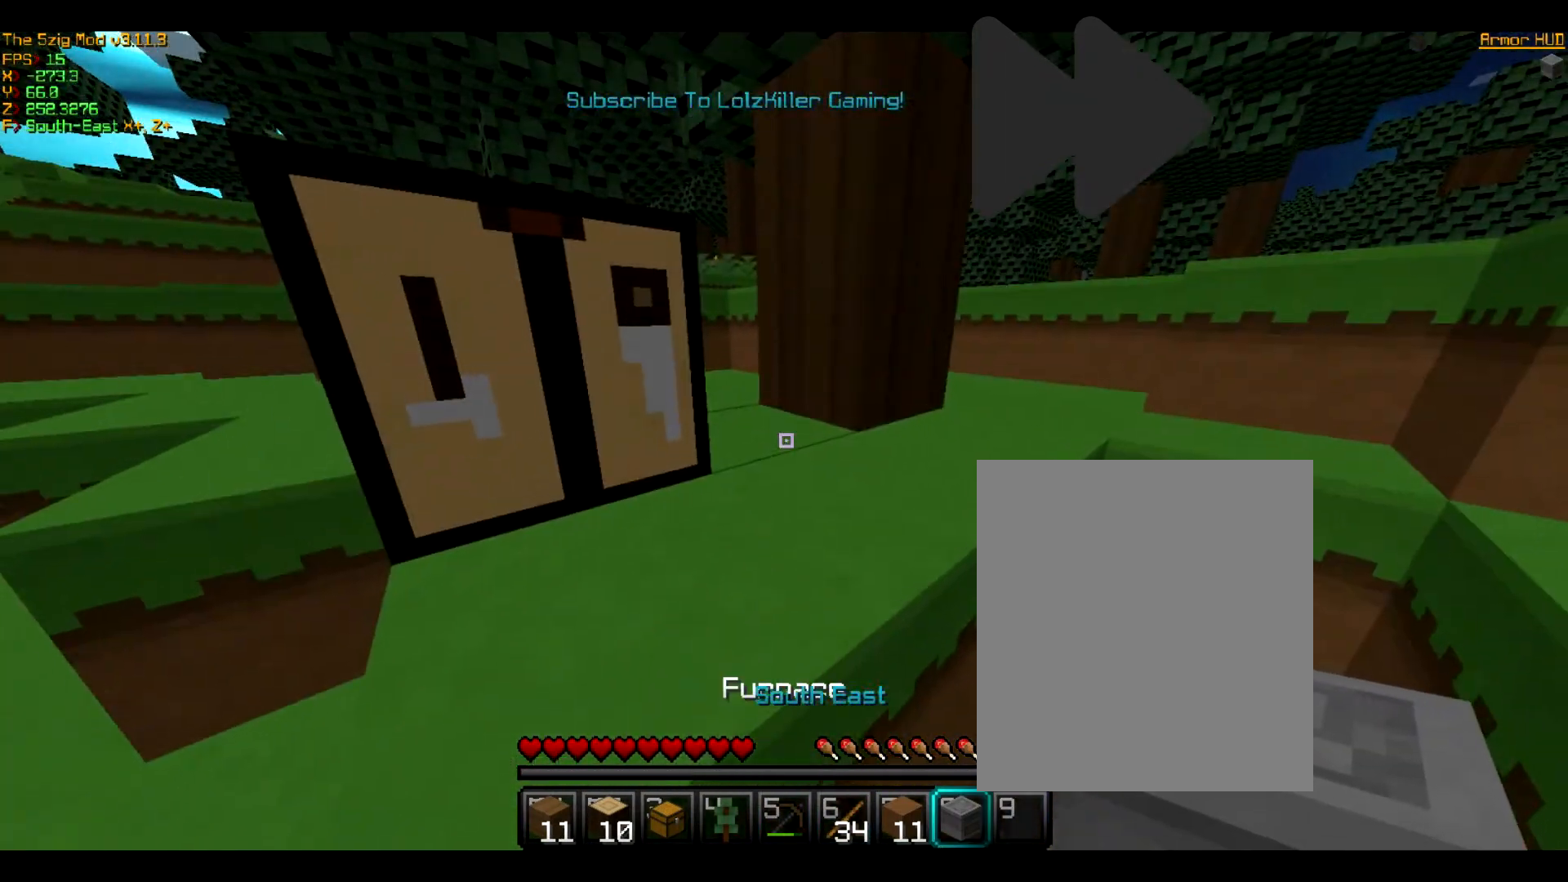
{"keys": [], "mouse": [], "events": [[67, "mouse_left", "down"], [167, "mouse_left", "up"]]}
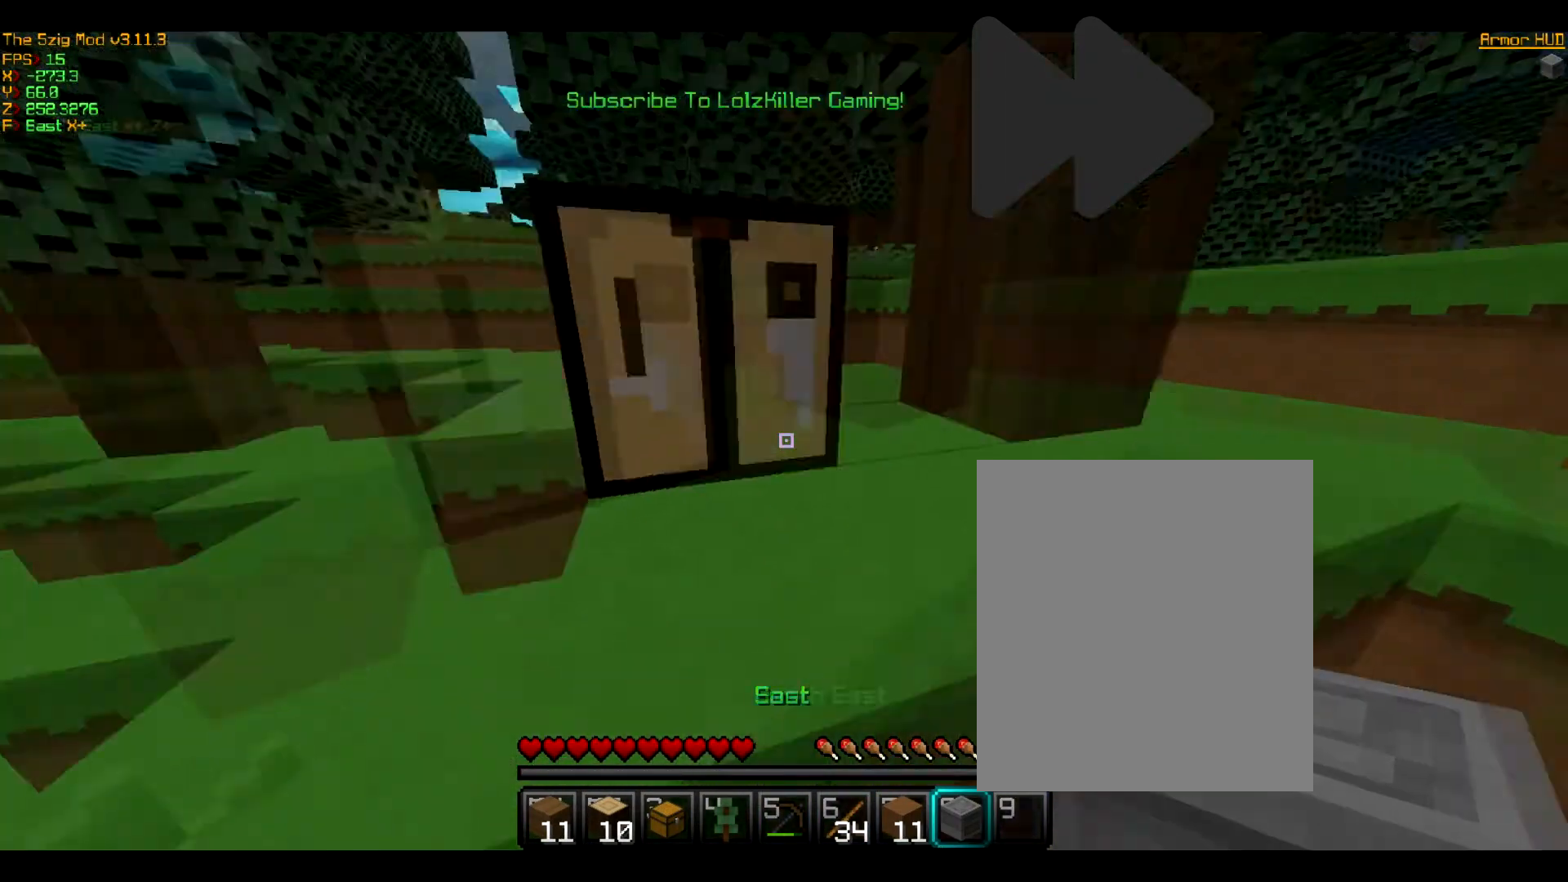
{"keys": [], "mouse": [], "events": []}
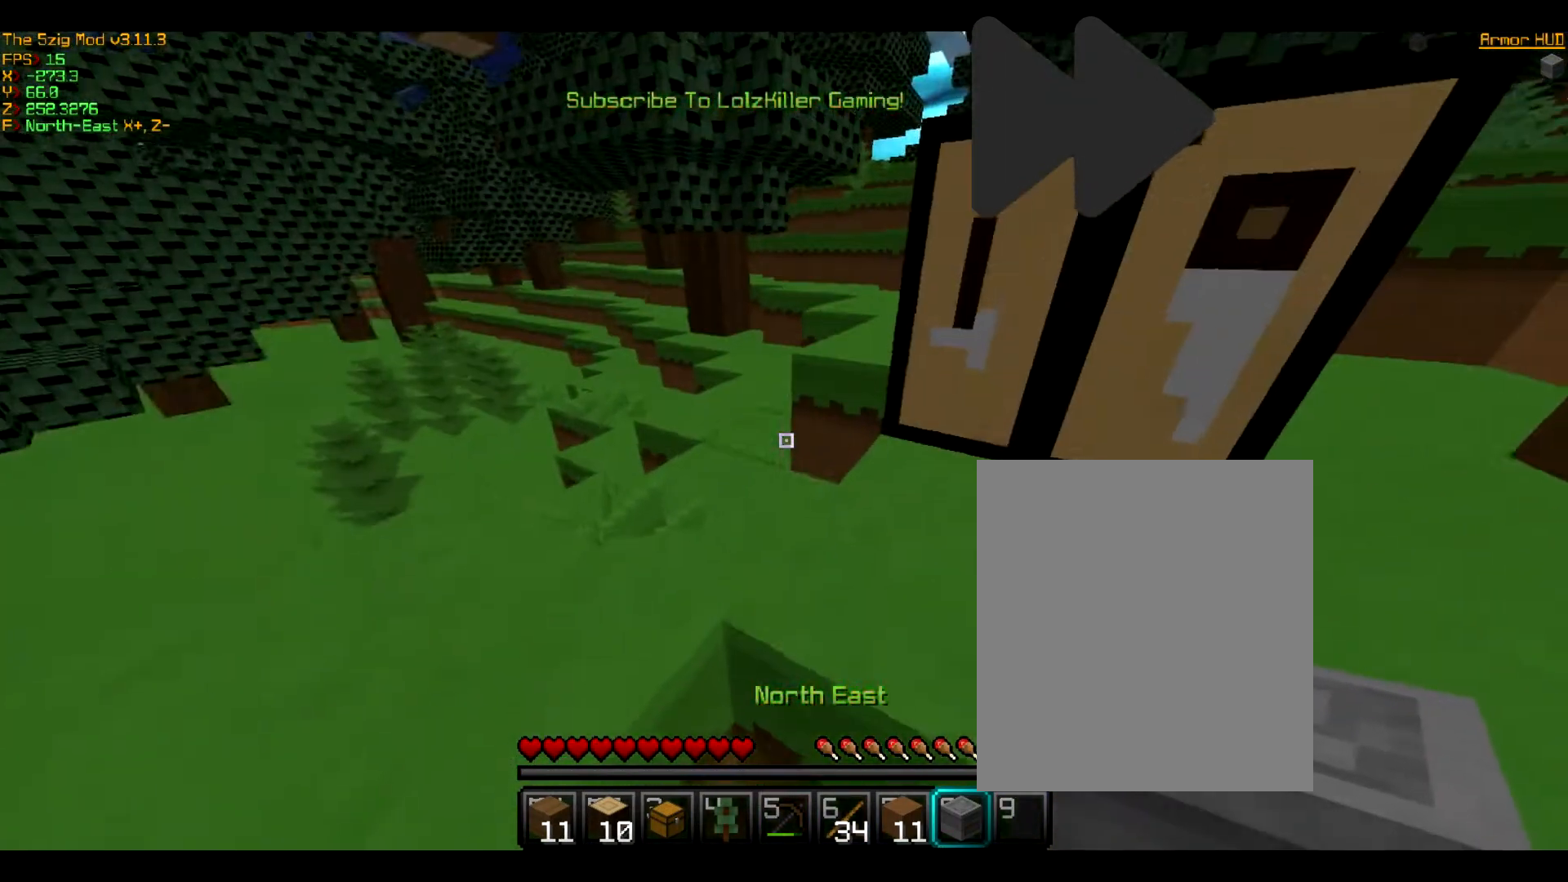
{"keys": [], "mouse": ["left"], "events": [[468, "mouse_left", "down"]]}
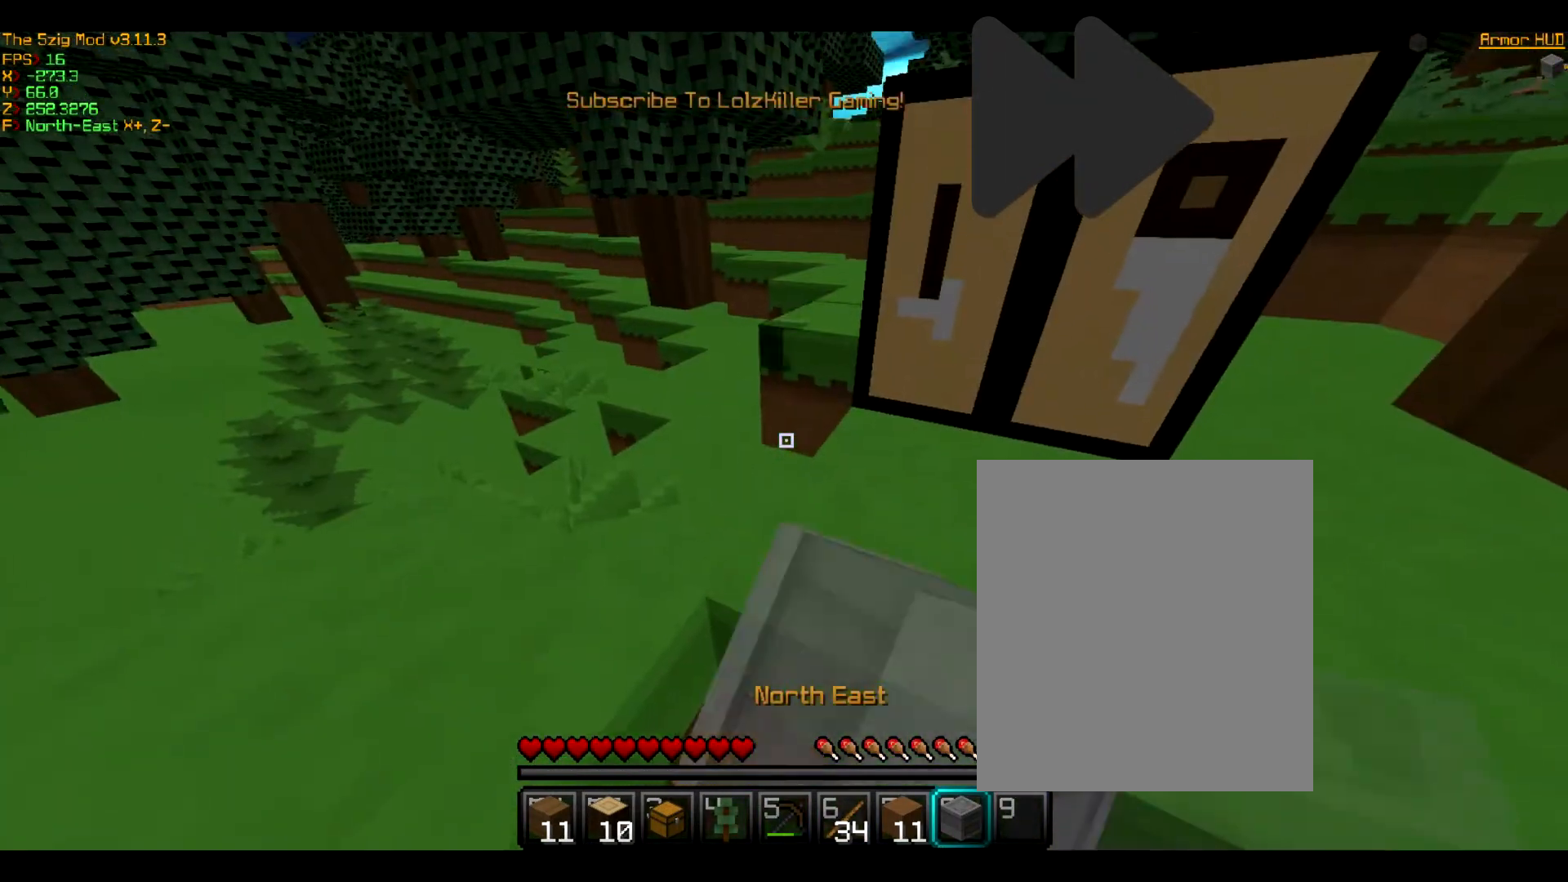
{"keys": [], "mouse": [], "events": [[67, "mouse_left", "up"]]}
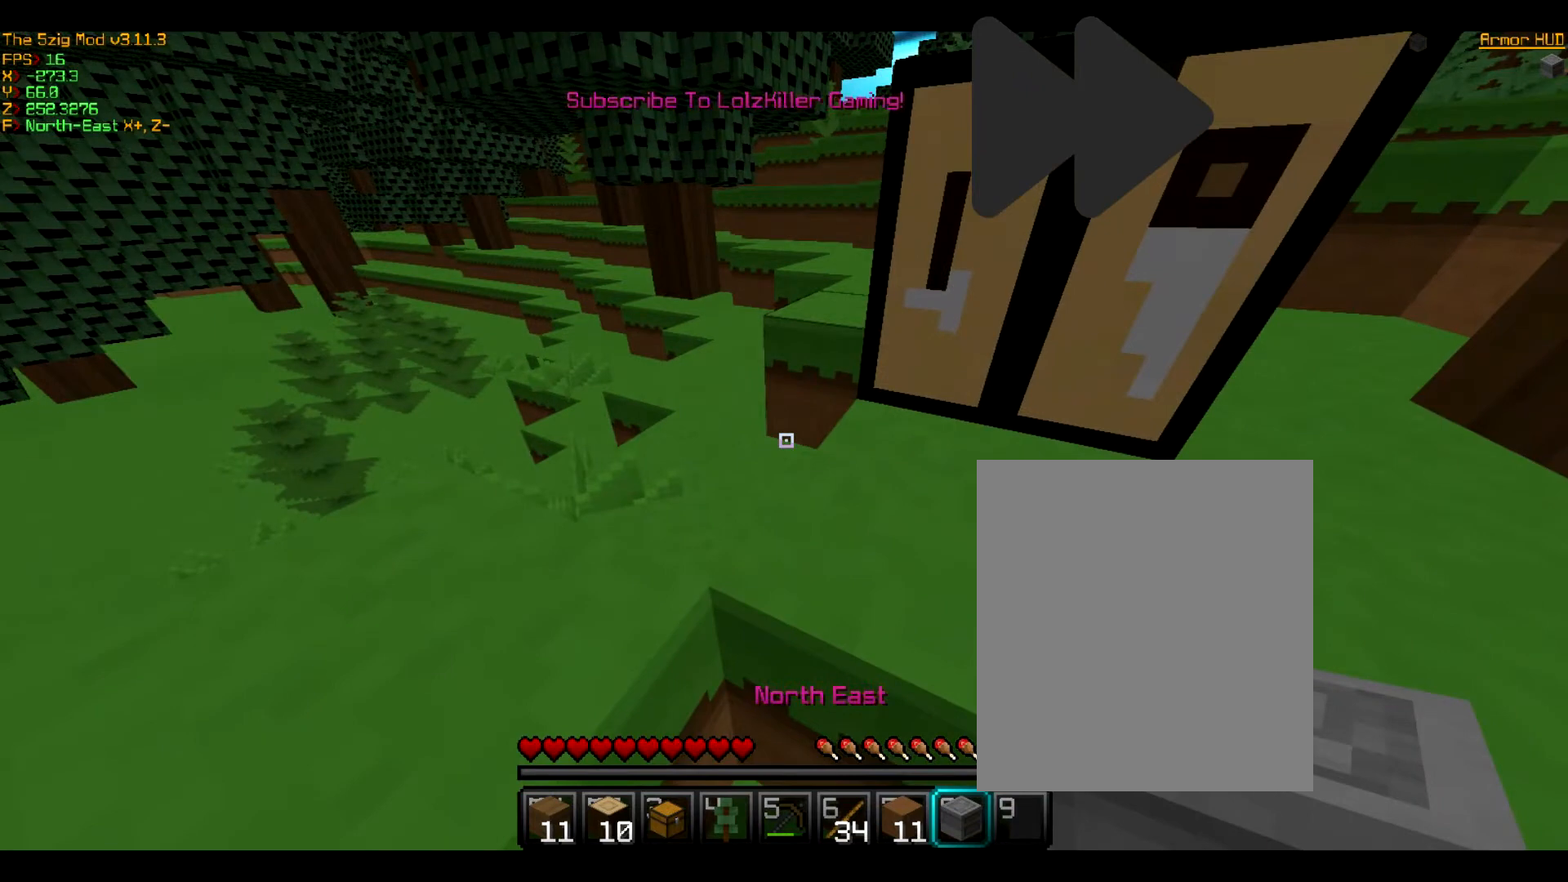
{"keys": [], "mouse": [], "events": [[234, "mouse_right", "down"], [367, "mouse_right", "up"]]}
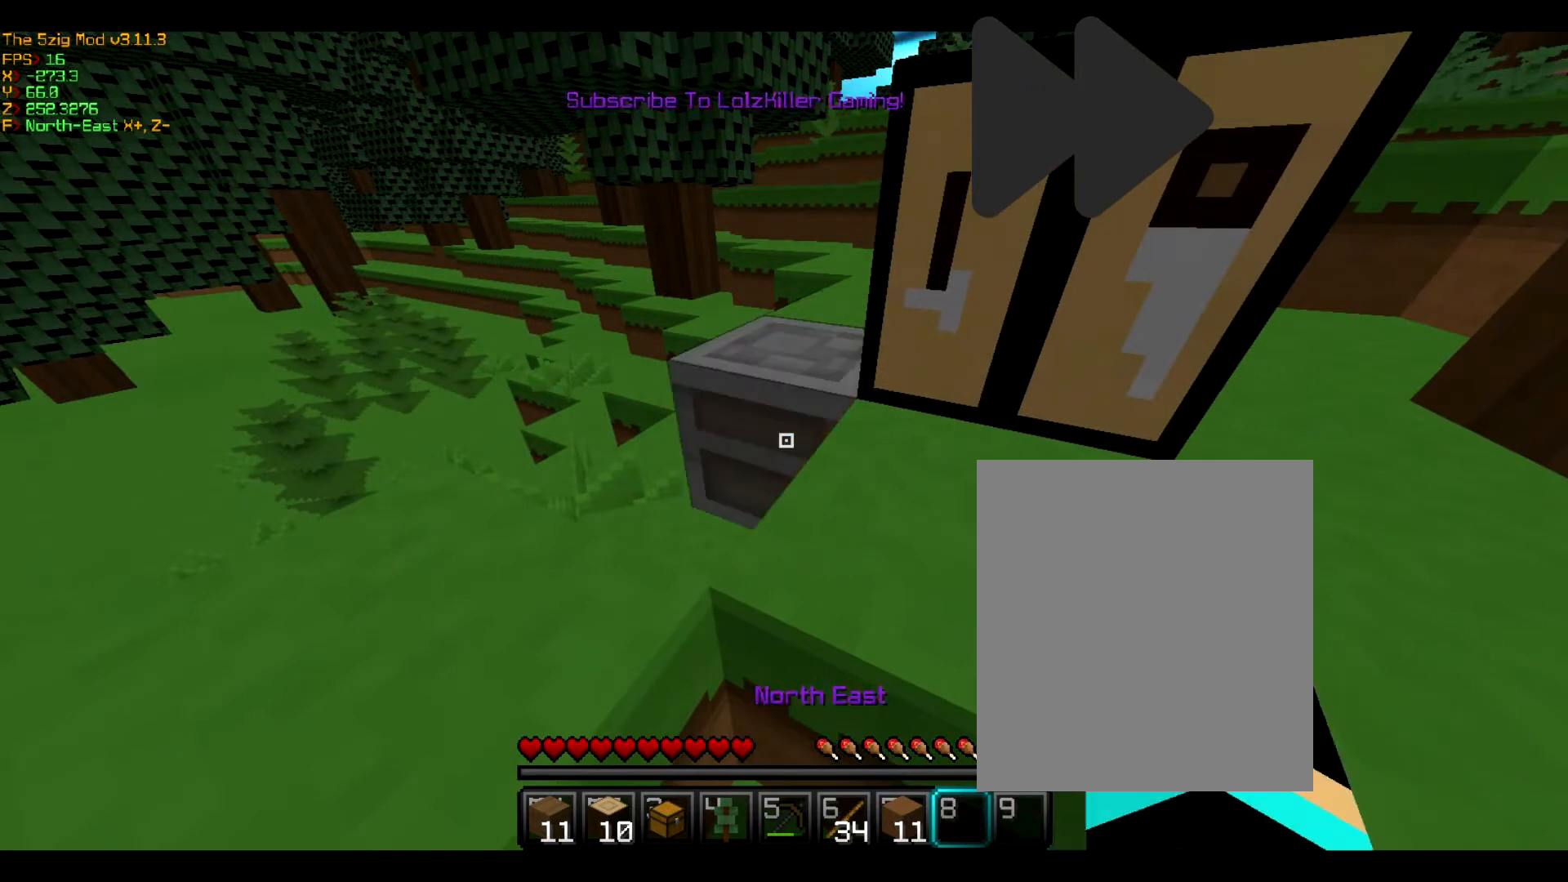
{"keys": [], "mouse": [], "events": [[200, "mouse_left", "down"], [300, "mouse_left", "up"]]}
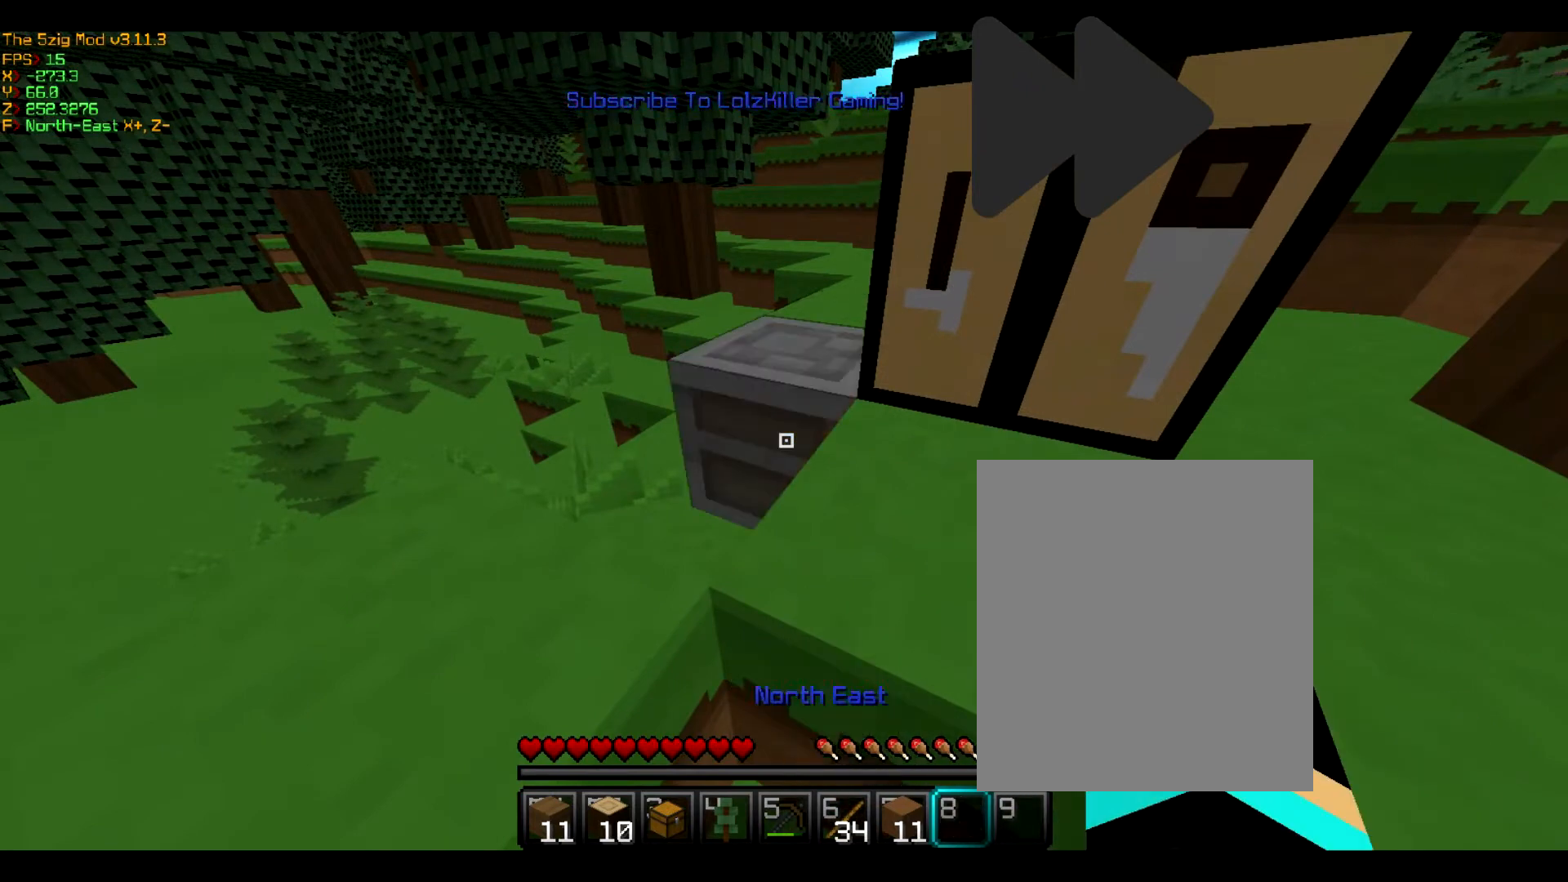
{"keys": [], "mouse": ["right"], "events": [[133, "mouse_left", "down"], [234, "mouse_left", "up"], [501, "mouse_right", "down"]]}